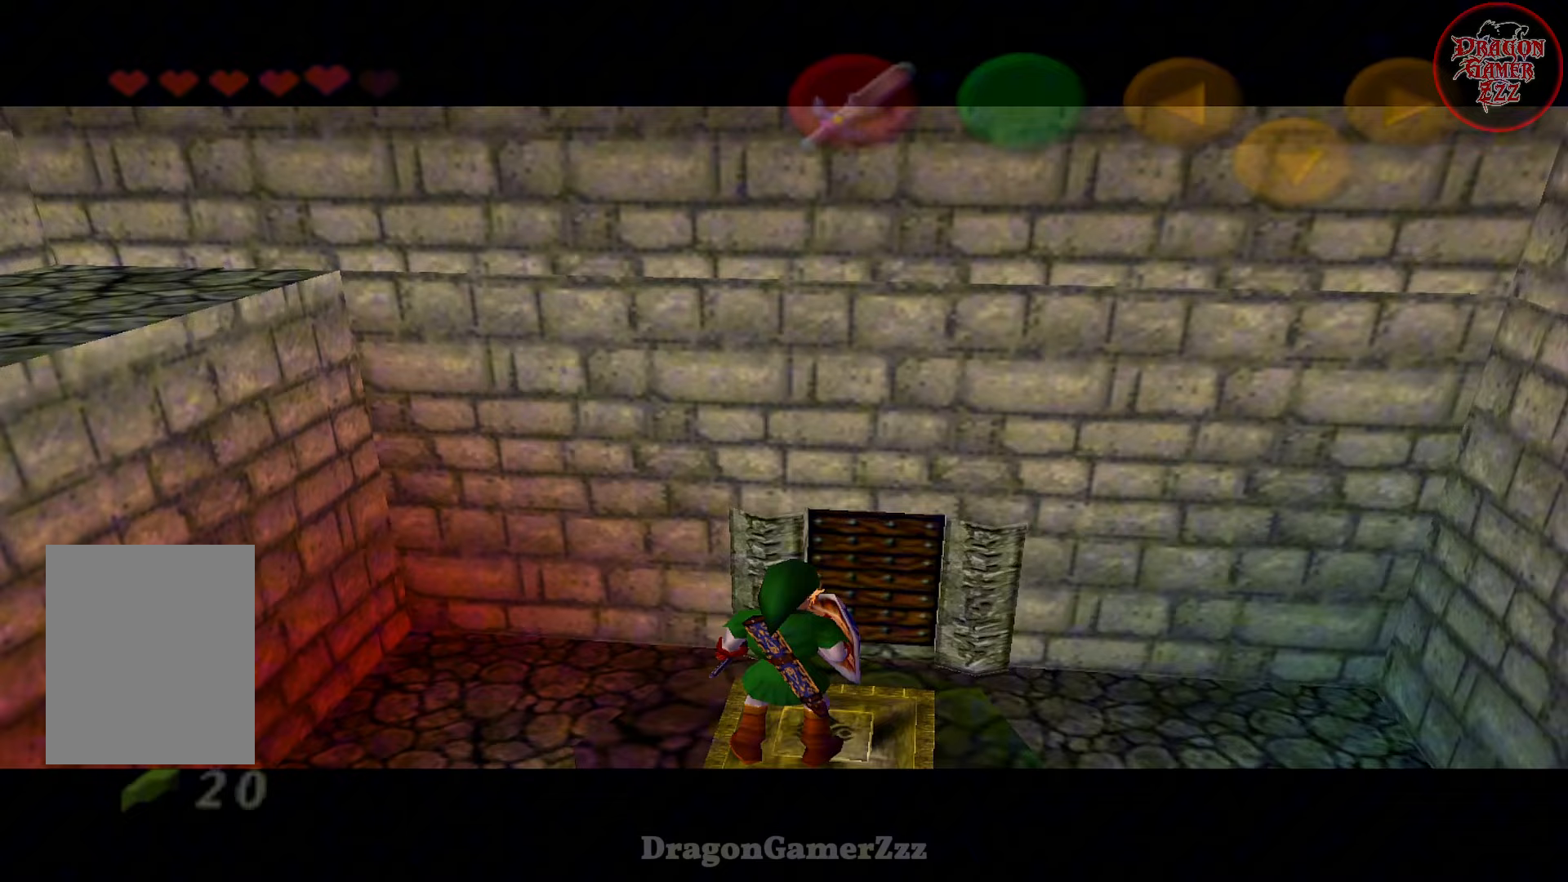
Gameplay with a controller (Nintendo layout); each line is a JSON object with the inputs held at the frame after it. "events" lists button and stick changes between this image and that frame as [ms after this image, input, new state], when the widget could be followed in between. Not read: L3 R3.
{"buttons": [], "left_stick": "center", "events": []}
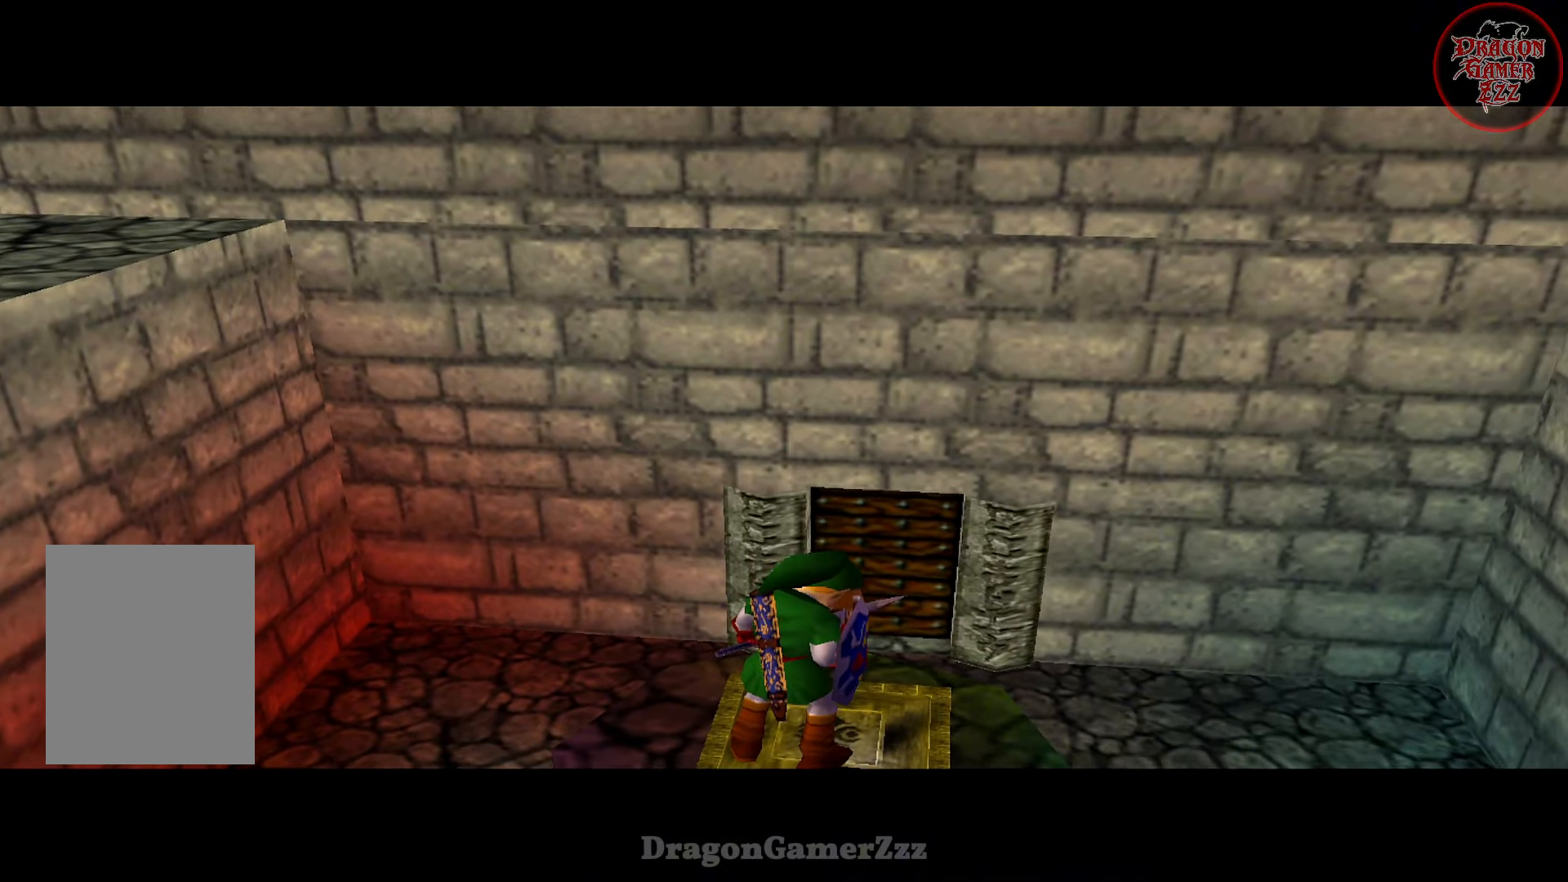
{"buttons": [], "left_stick": "center", "events": []}
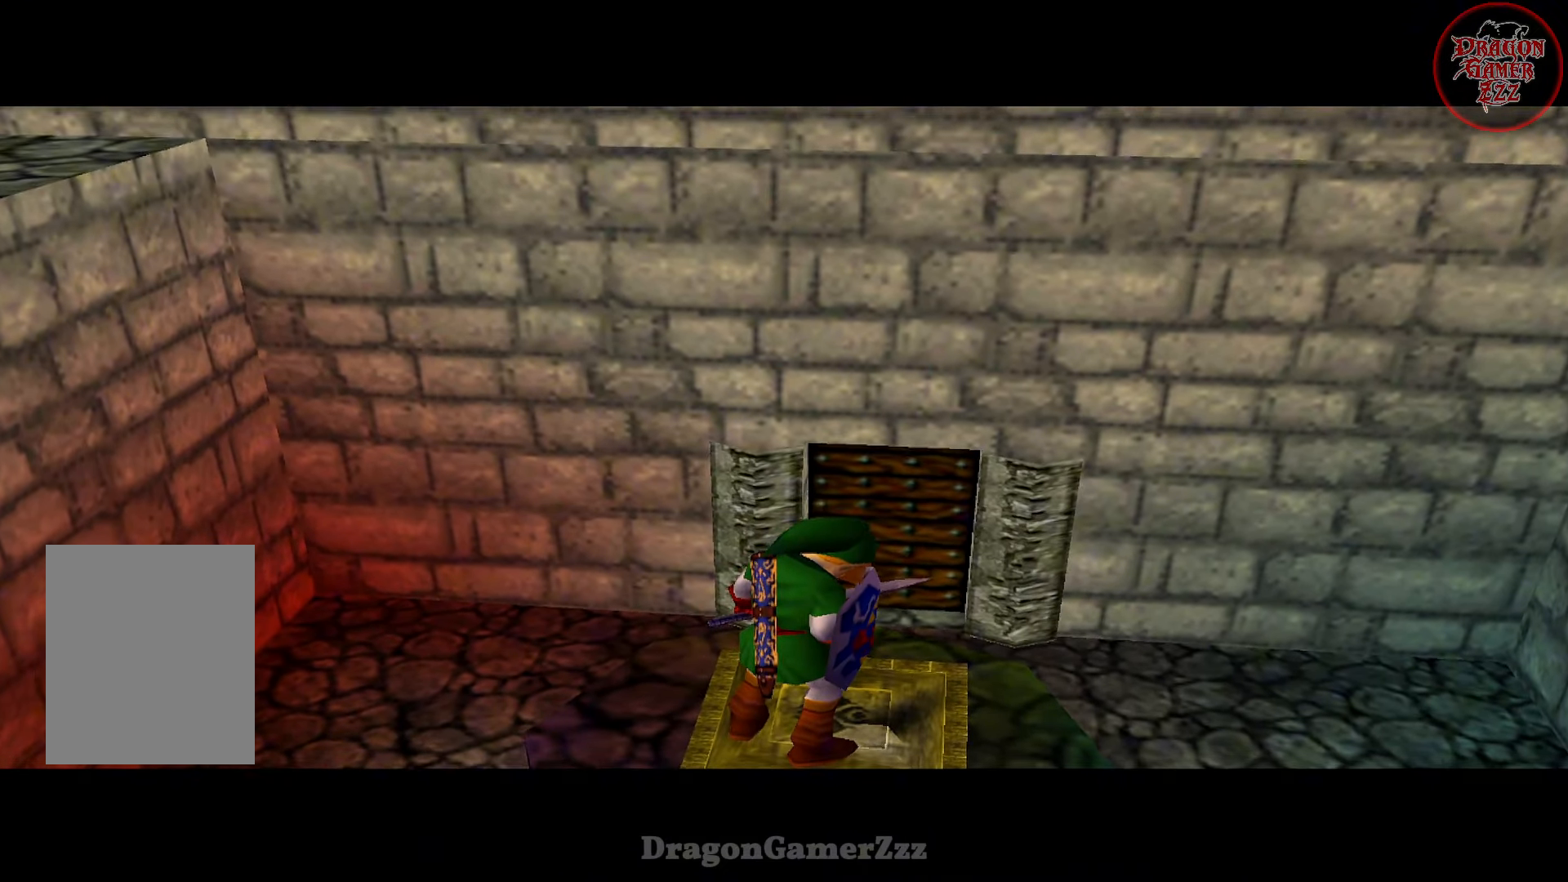
{"buttons": [], "left_stick": "center", "events": []}
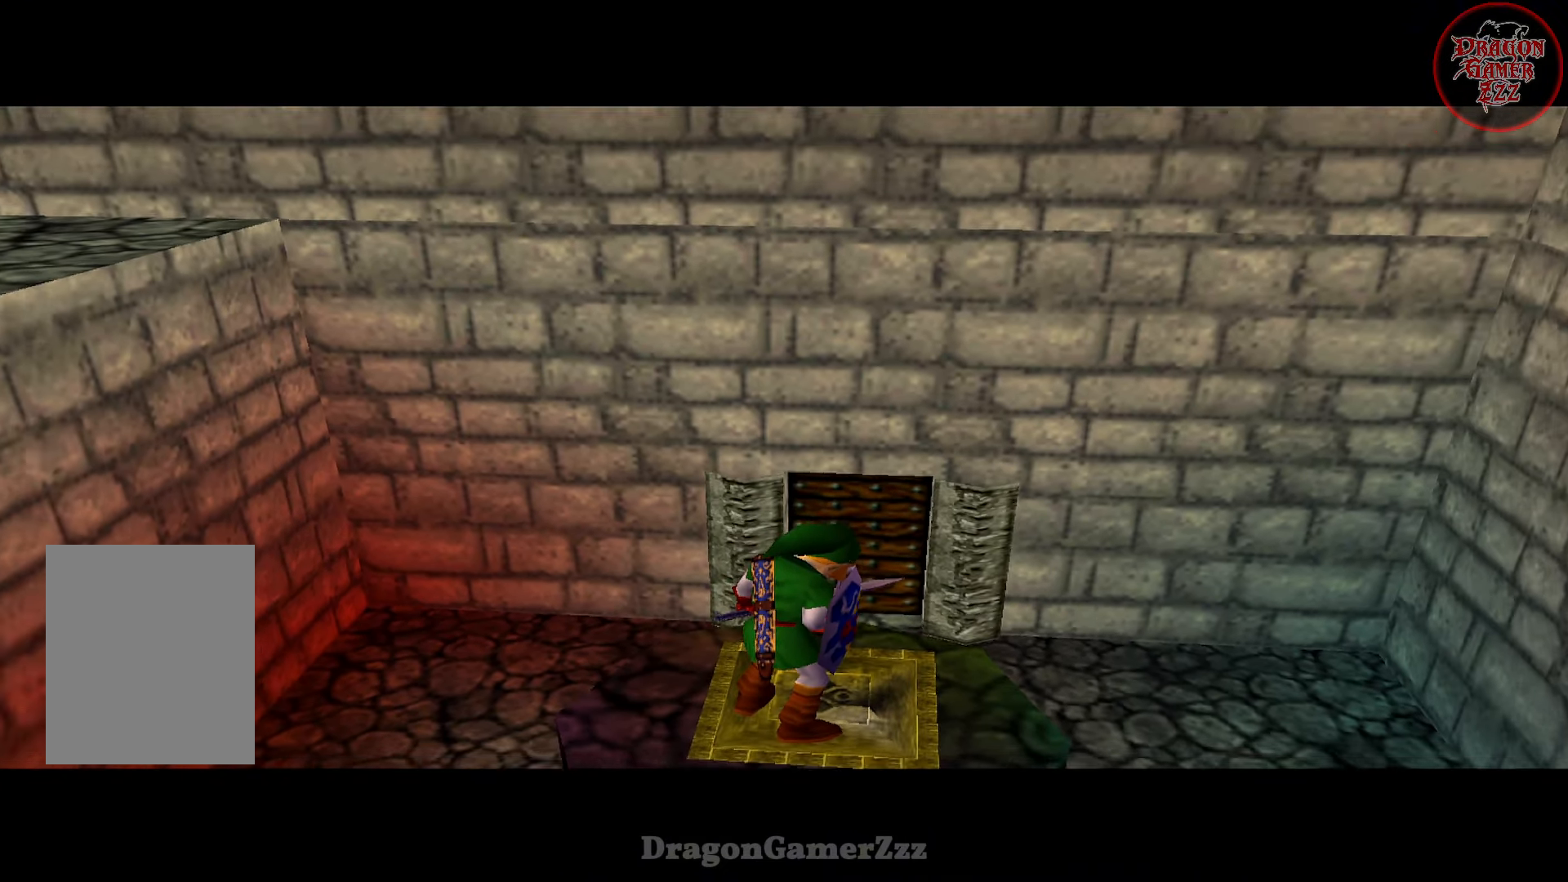
{"buttons": [], "left_stick": "center", "events": []}
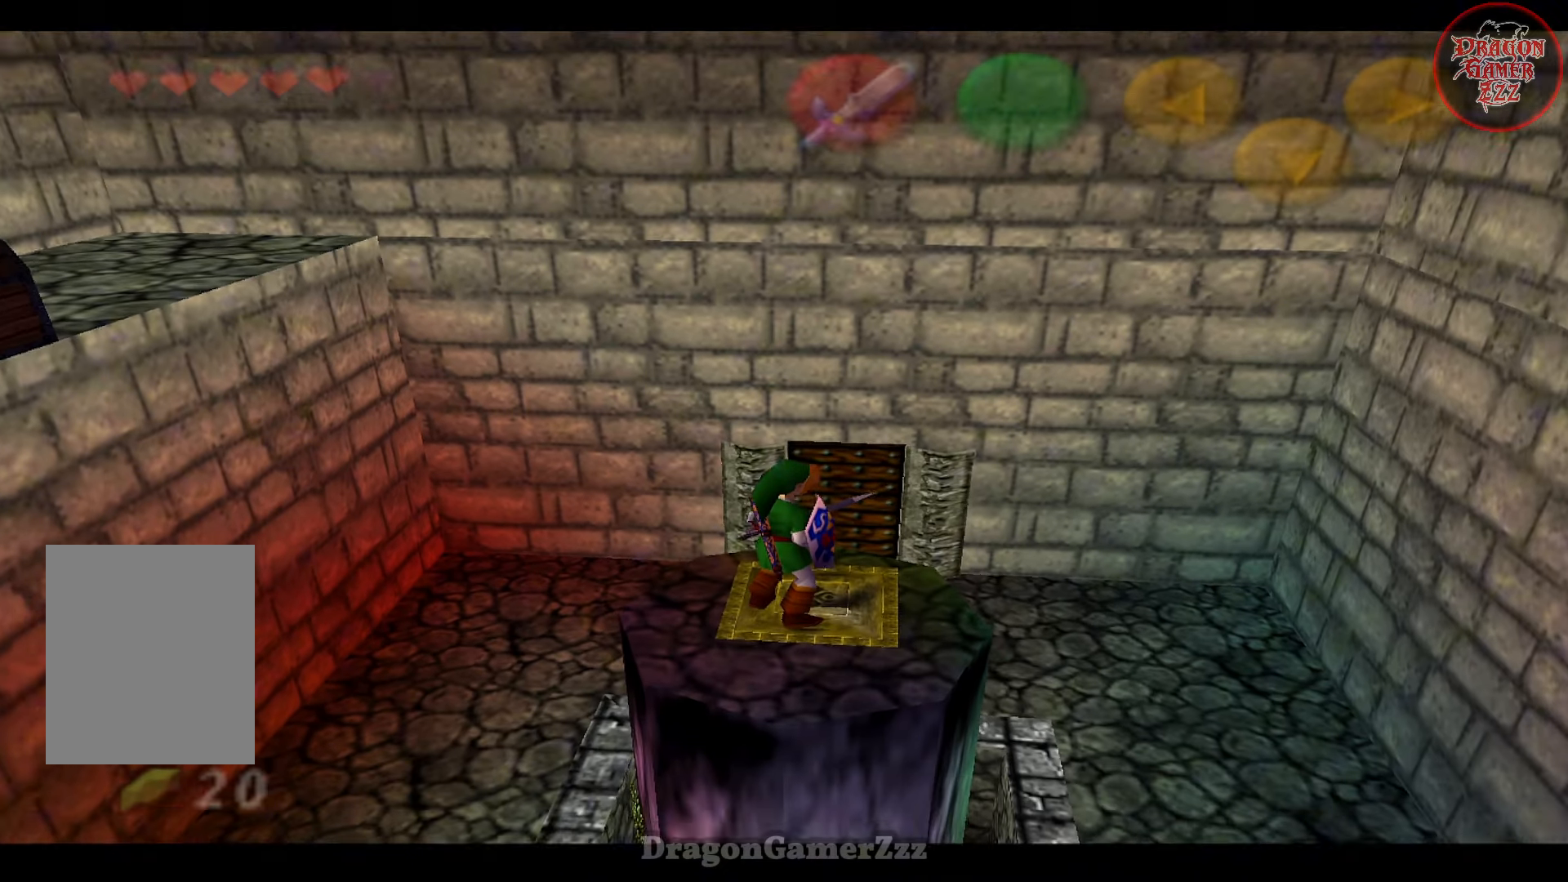
{"buttons": [], "left_stick": "center", "events": [[417, "left_stick", "down"], [467, "left_stick", "center"]]}
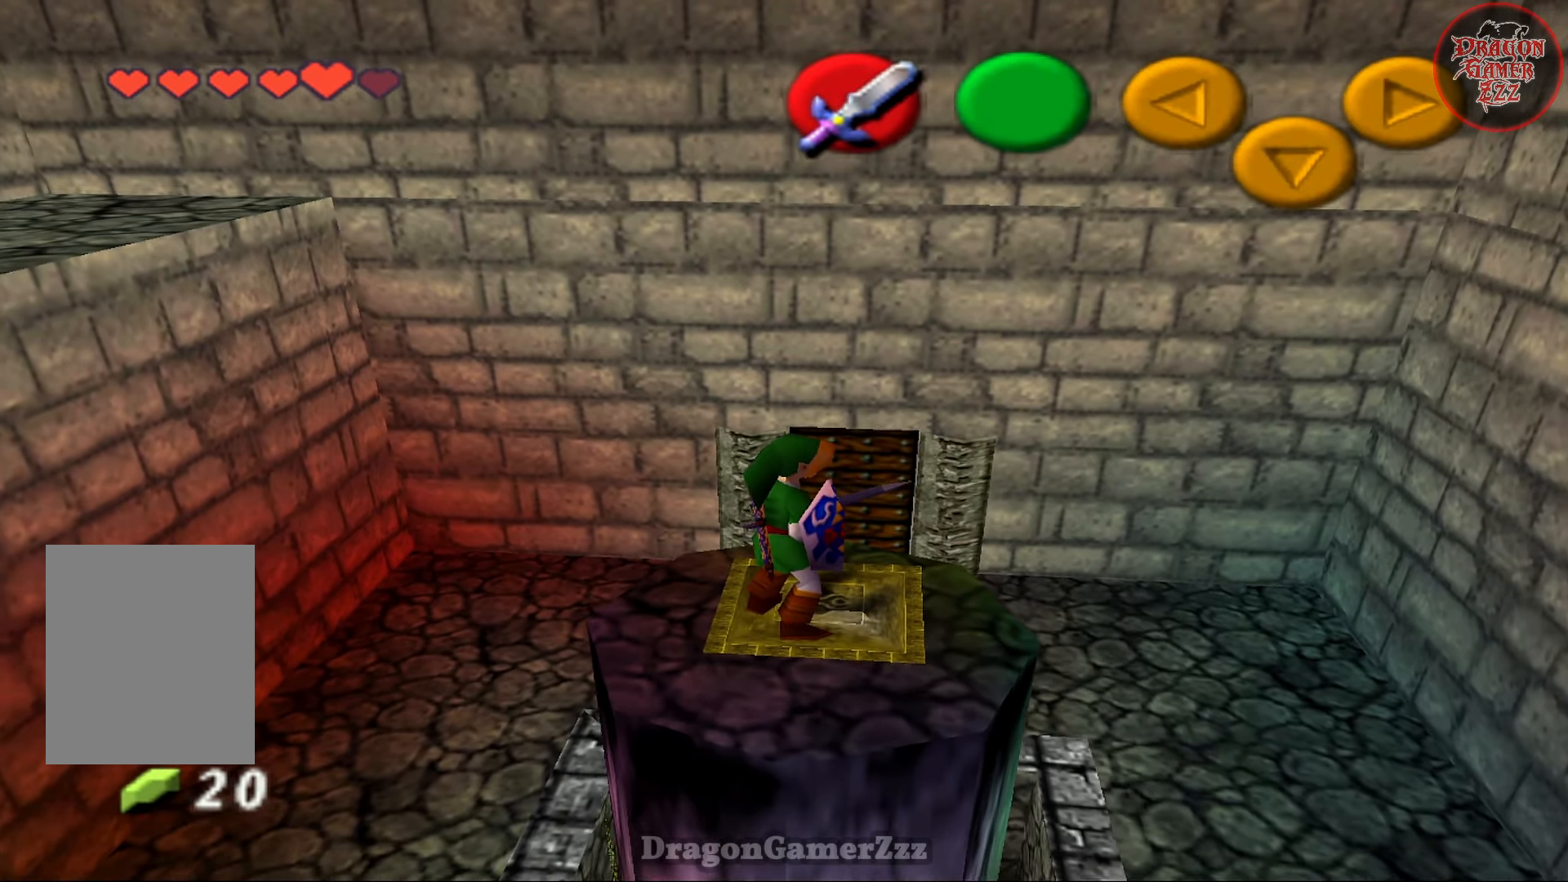
{"buttons": ["C_UP"], "left_stick": "center", "events": [[467, "C_UP", "down"]]}
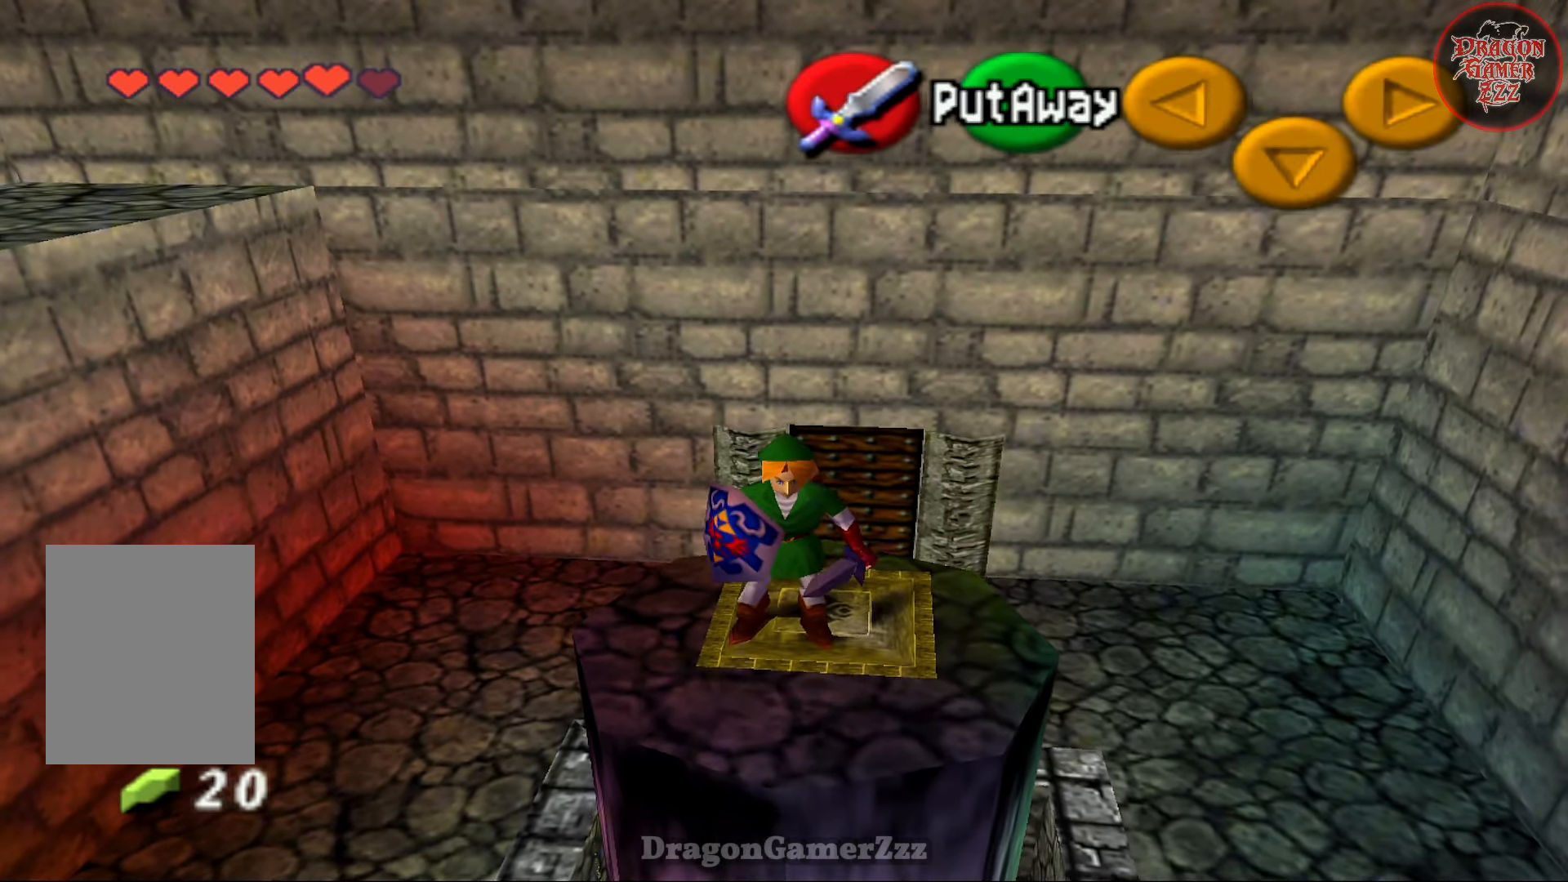
{"buttons": [], "left_stick": "center", "events": [[17, "C_UP", "up"]]}
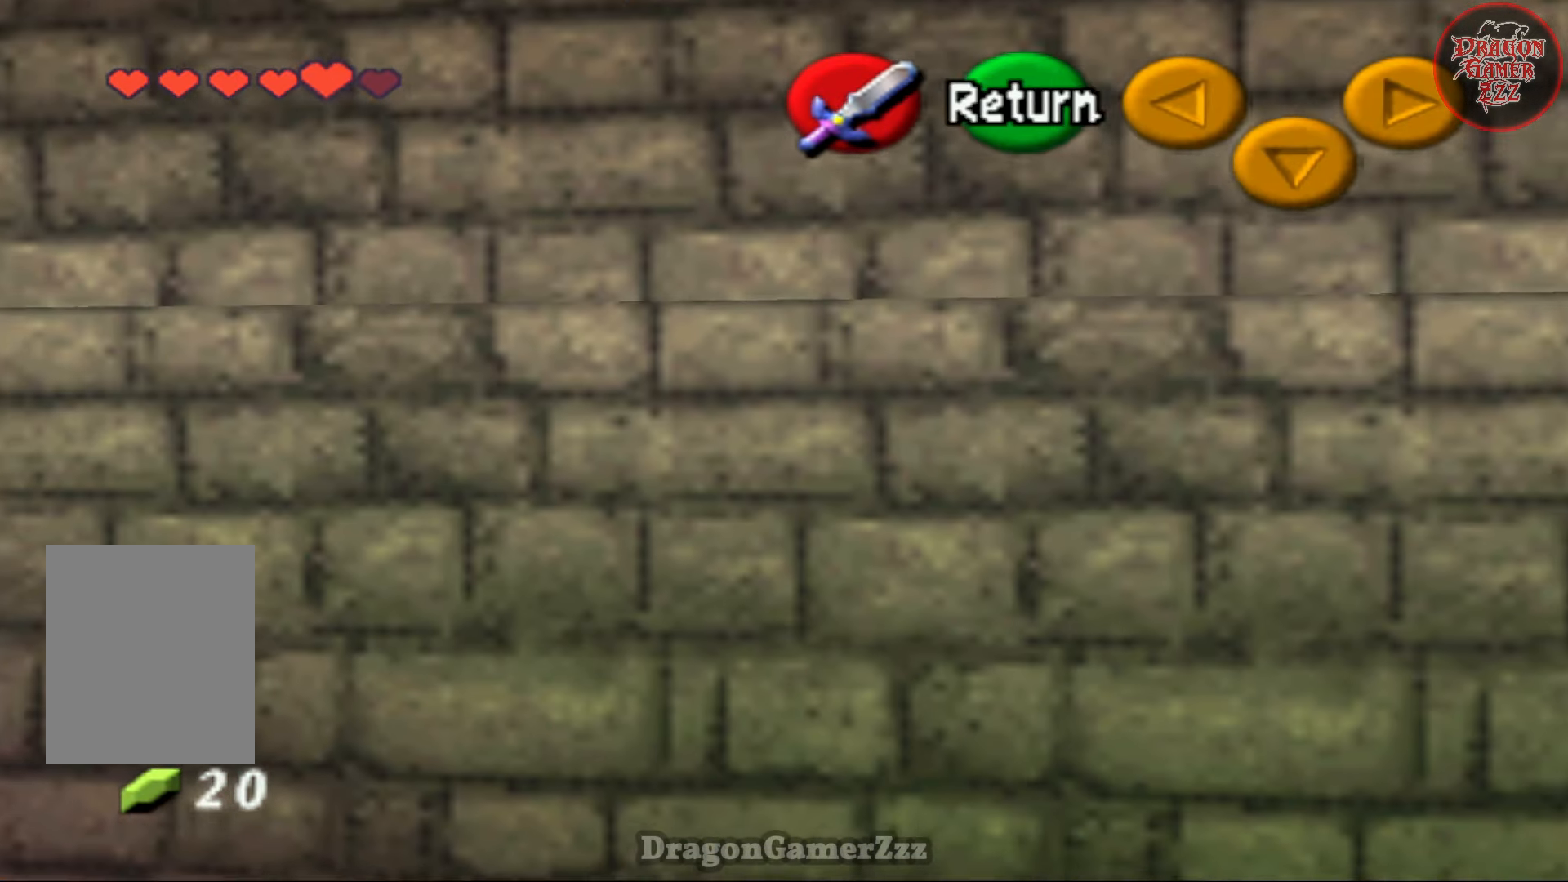
{"buttons": [], "left_stick": "down", "events": [[217, "left_stick", "right"], [317, "left_stick", "center"], [467, "left_stick", "down"]]}
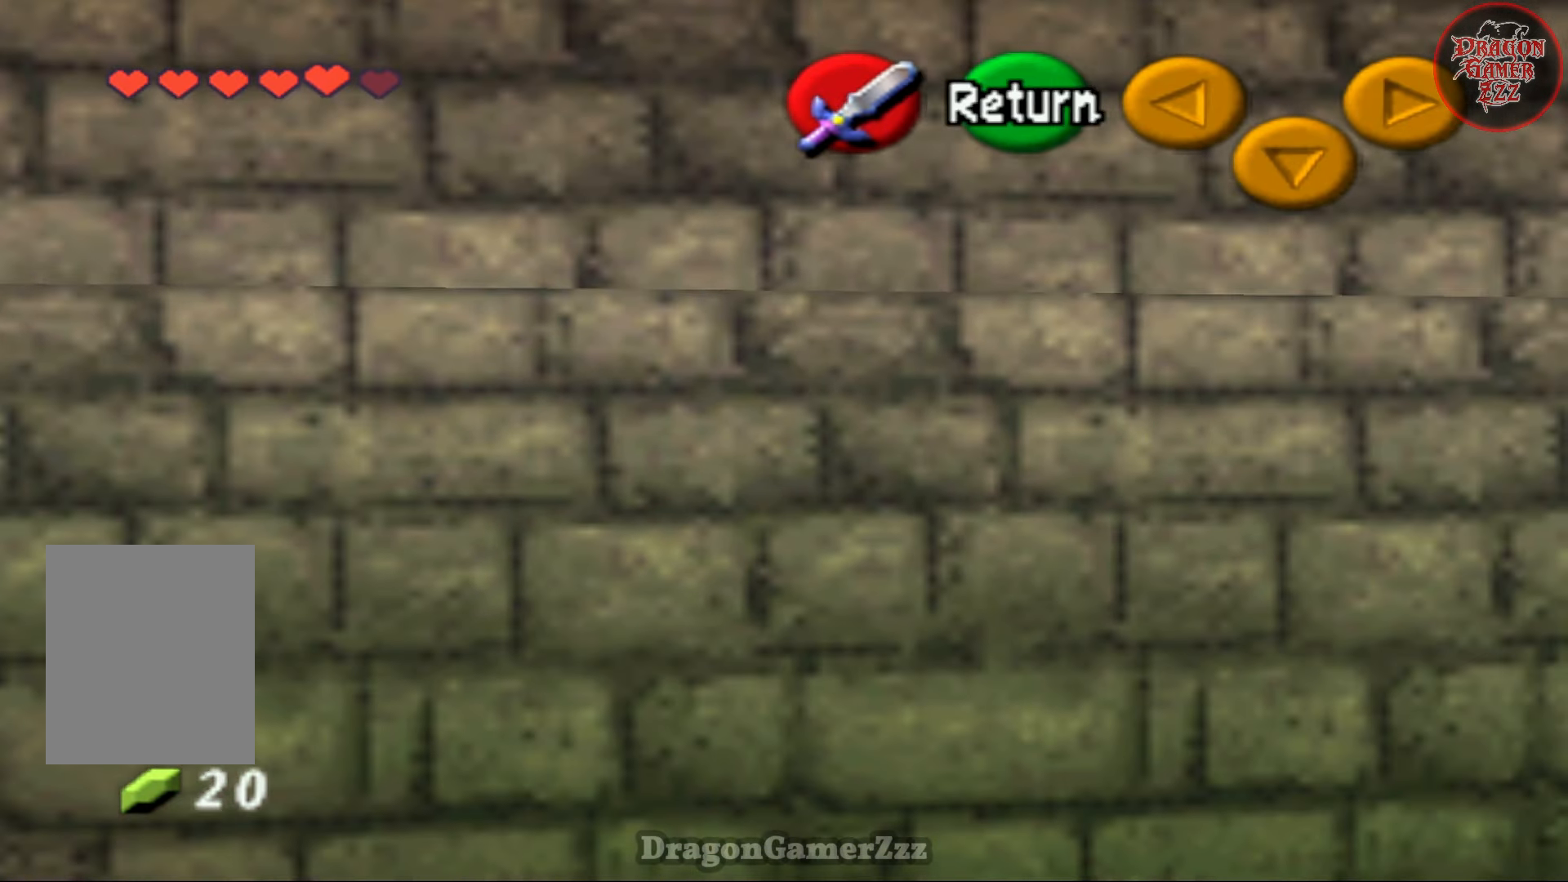
{"buttons": [], "left_stick": "center", "events": [[267, "left_stick", "center"]]}